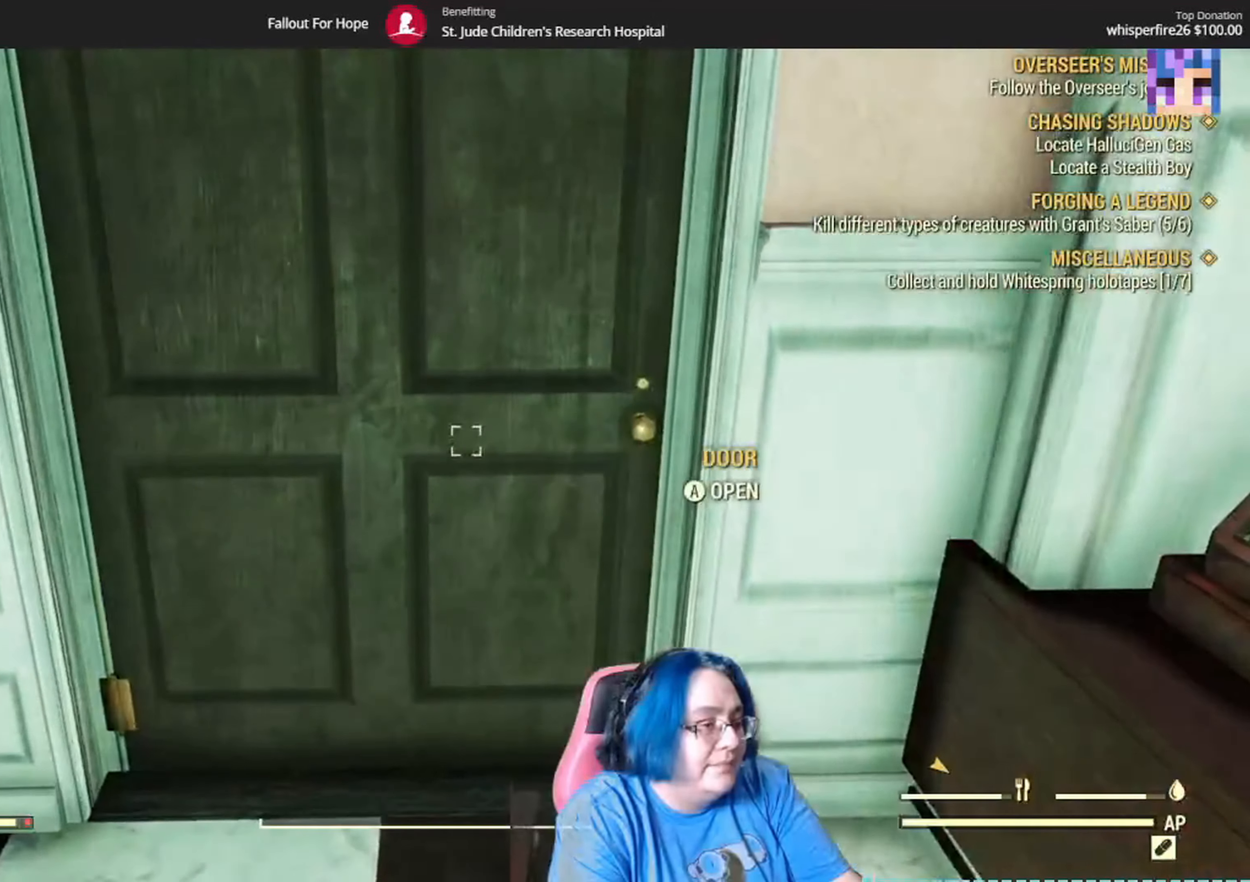
Gameplay with a controller (Xbox layout); each line is a JSON object with the inputs held at the frame after it. "events" lists button and stick changes between this image and that frame as [ms after this image, input, new state], when the widget could be followed in between. Not read: L3 R1.
{"buttons": [], "left_stick": "center", "right_stick": "center", "events": []}
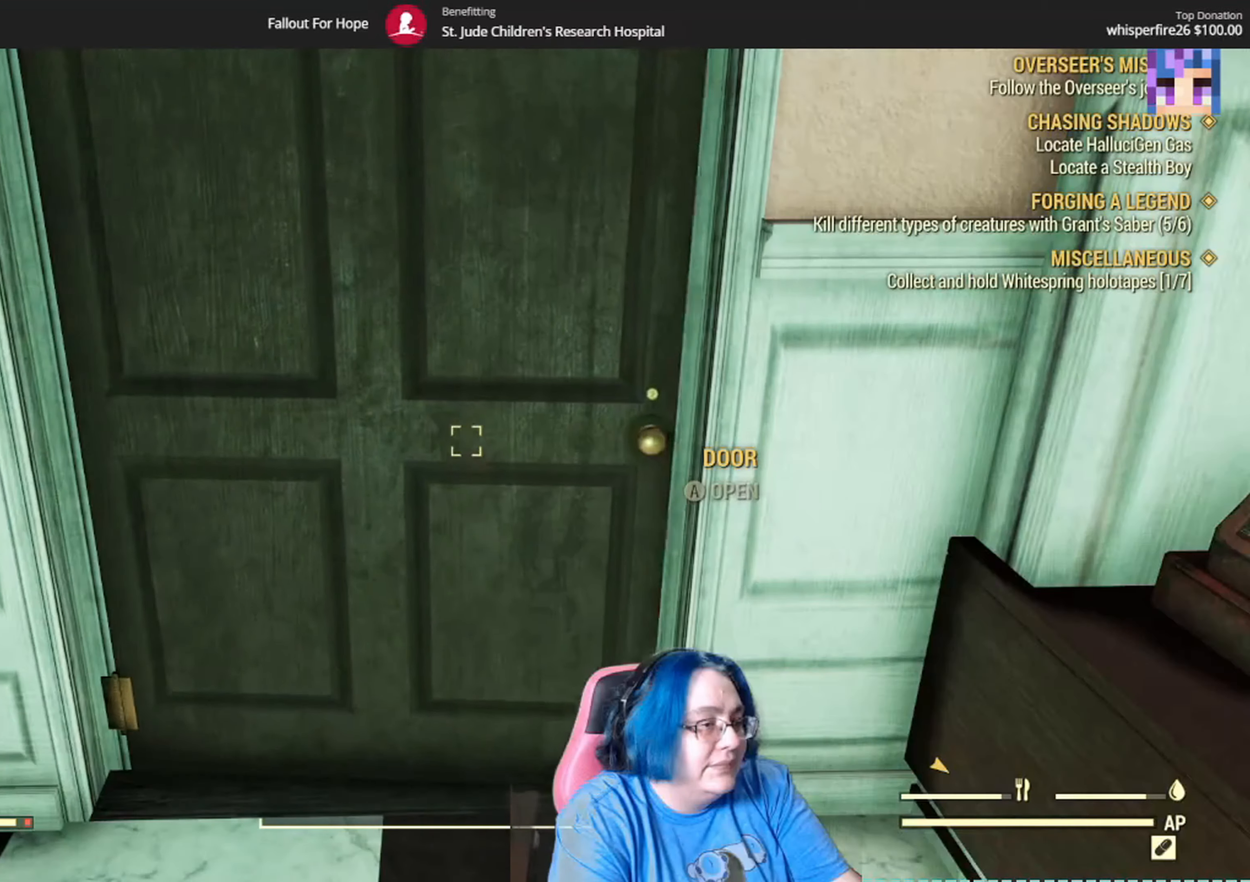
{"buttons": [], "left_stick": "up", "right_stick": "up-left", "events": [[233, "left_stick", "up"], [434, "right_stick", "up-left"]]}
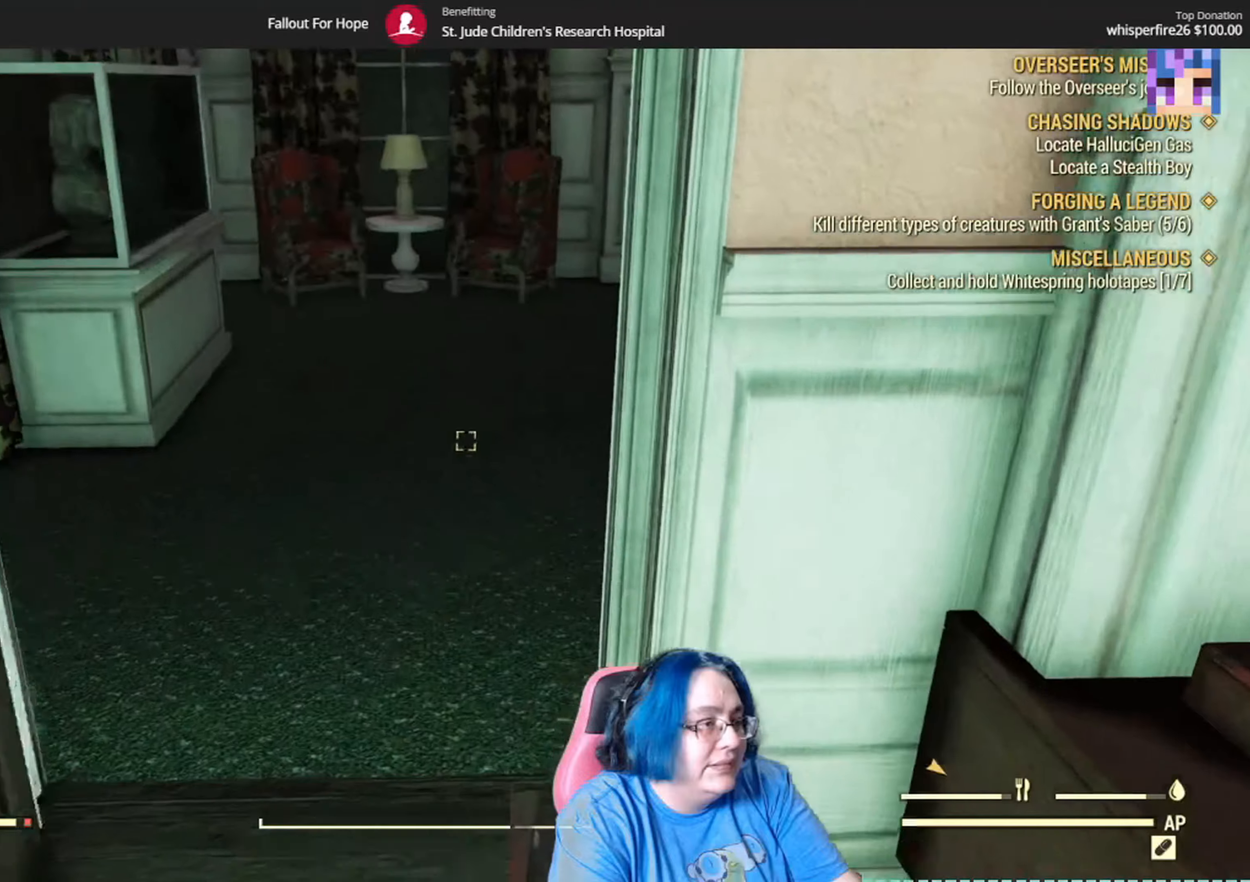
{"buttons": [], "left_stick": "up", "right_stick": "right", "events": [[66, "right_stick", "center"], [367, "right_stick", "right"]]}
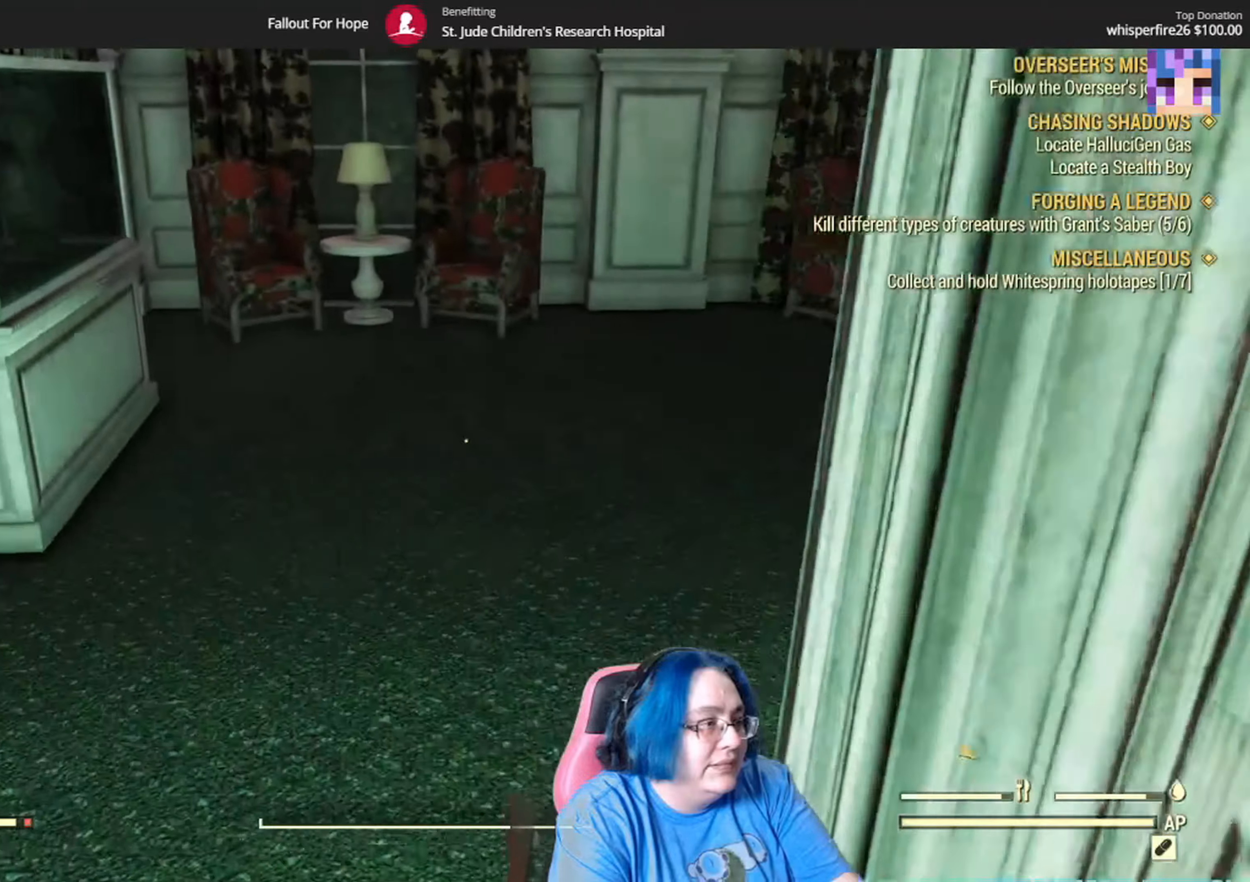
{"buttons": [], "left_stick": "up", "right_stick": "right", "events": []}
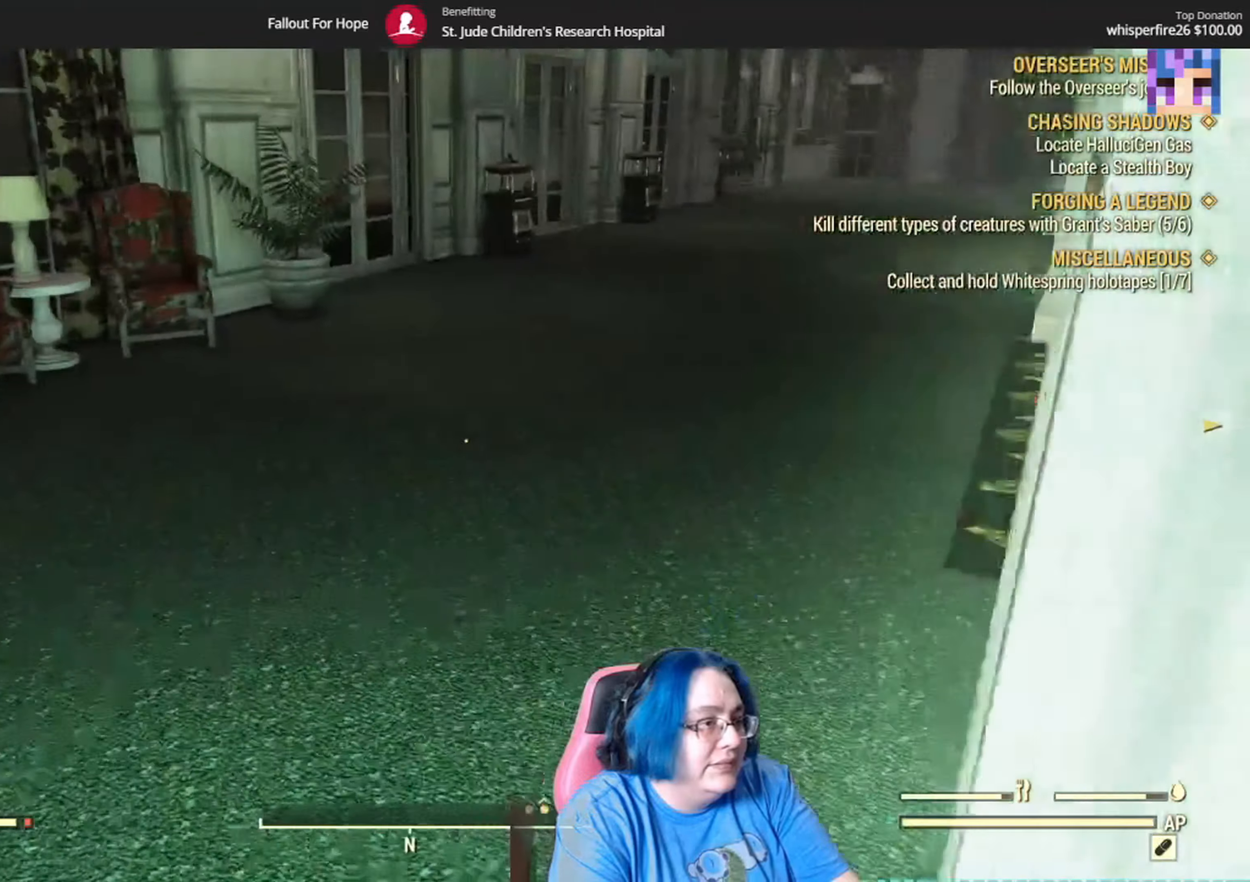
{"buttons": [], "left_stick": "up", "right_stick": "right", "events": []}